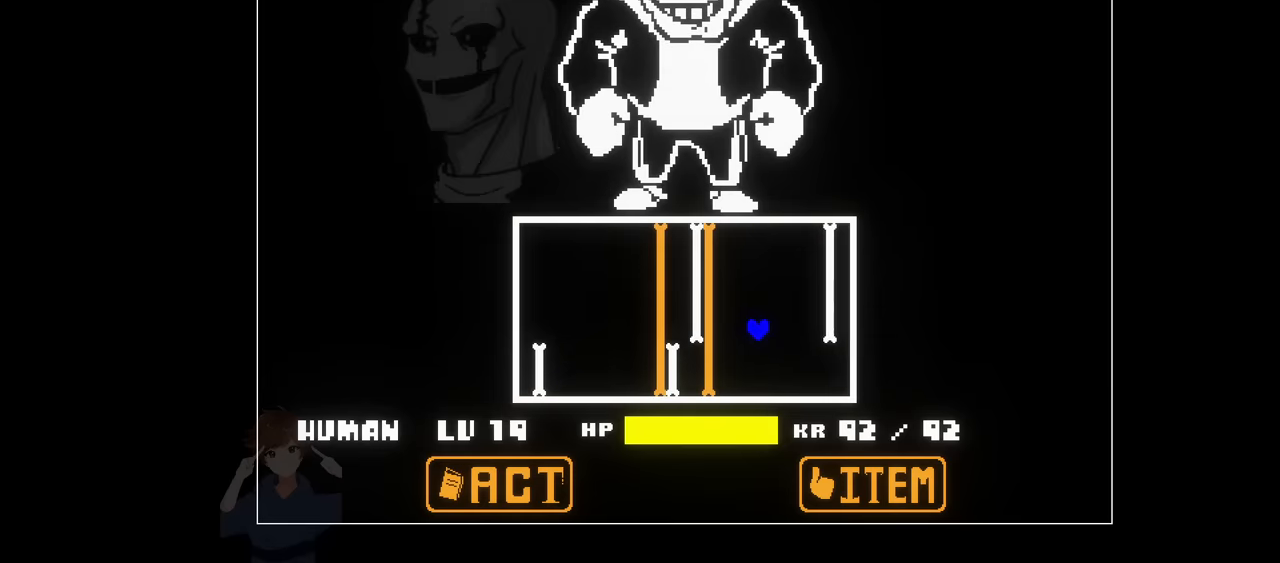
Gameplay with keyboard; each line is a JSON object with the keys held at the frame after it. "events" lists presses ("down") and releases ("up") of "c", "down", "left", "right", "up", "x" and "z" between this image and that frame as [ms after this image, input, new state], when the widget could be followed in between. No other keys are recorded. Mouse input is not recorded.
{"keys": ["left", "x"], "events": [[467, "up", "up"]]}
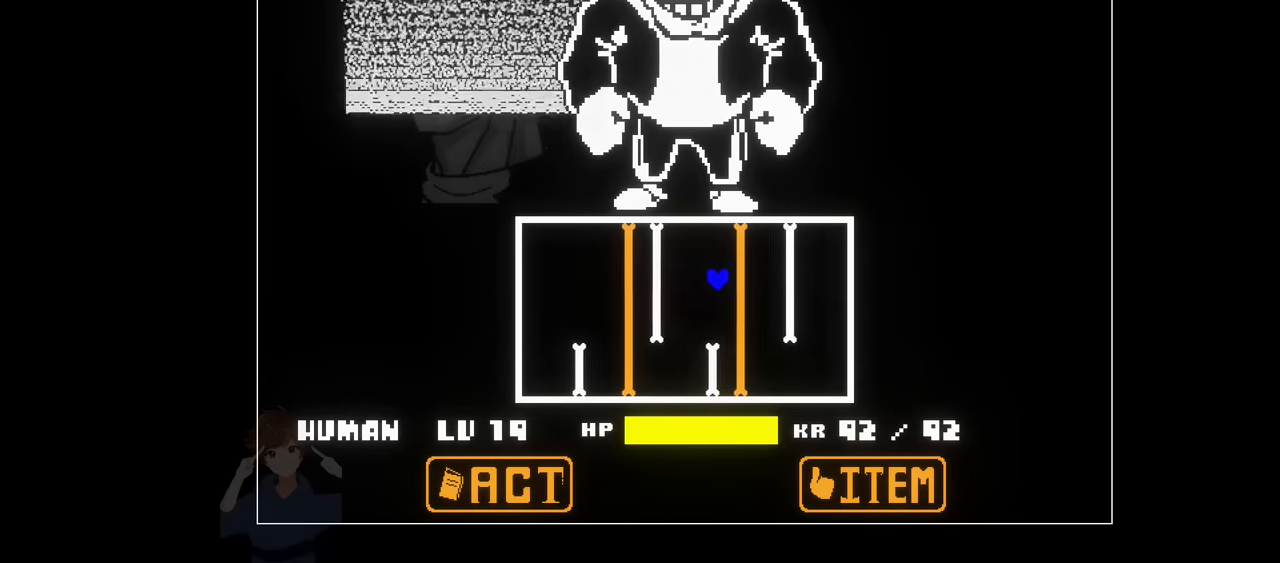
{"keys": ["right", "x"], "events": [[350, "right", "down"], [433, "left", "up"]]}
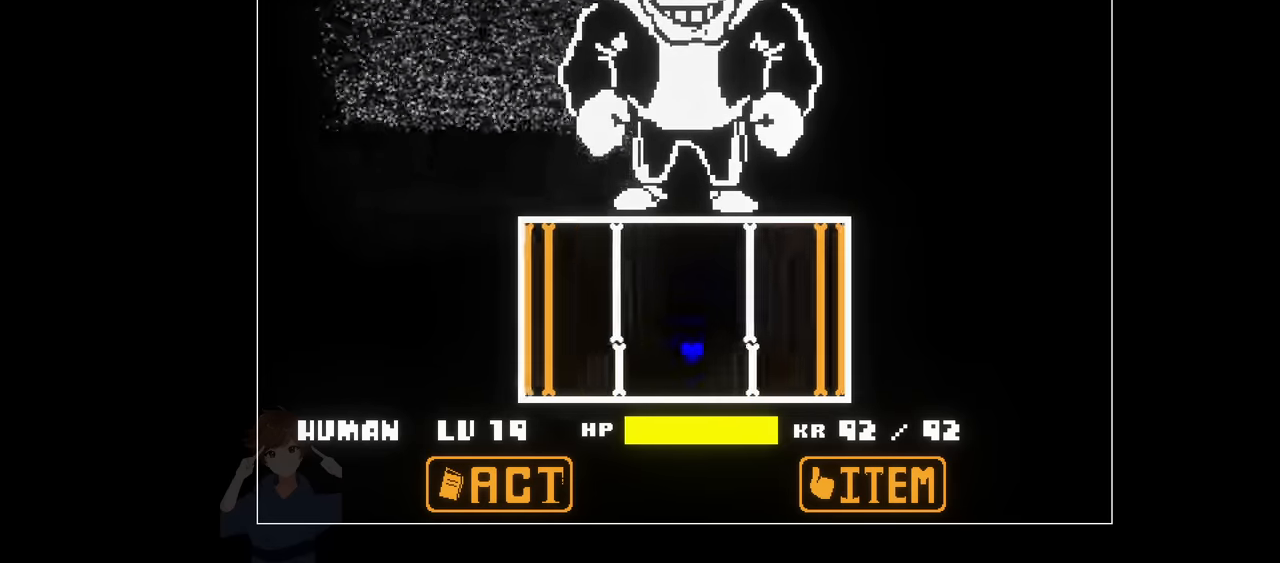
{"keys": ["right", "x"], "events": []}
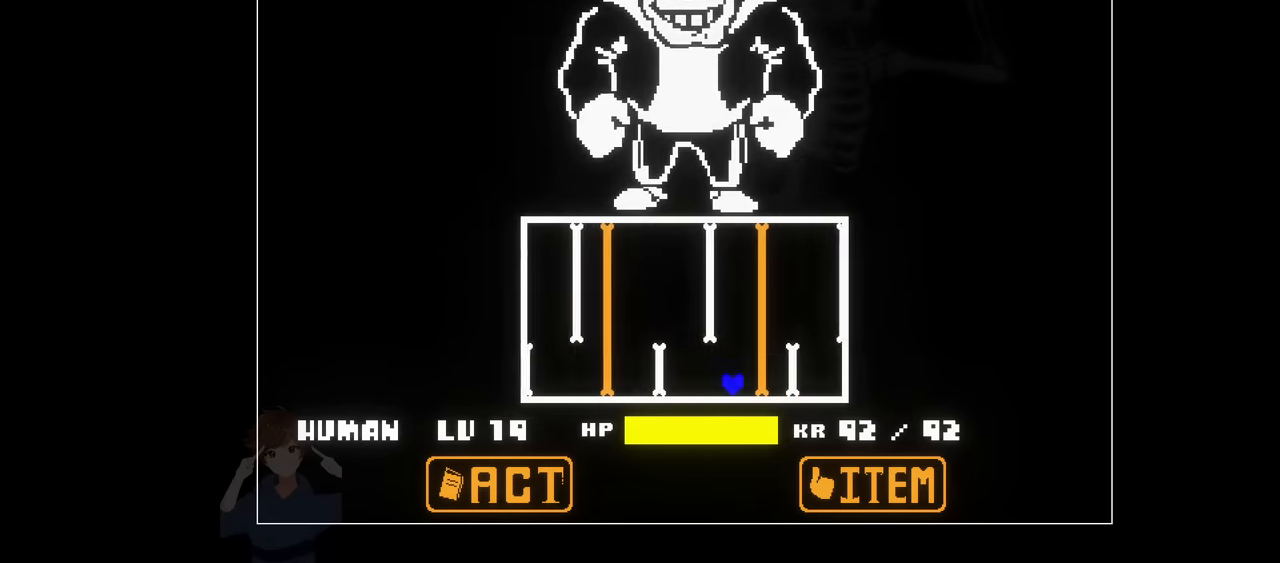
{"keys": ["left", "up", "x"], "events": [[133, "up", "down"], [233, "right", "up"], [267, "left", "down"]]}
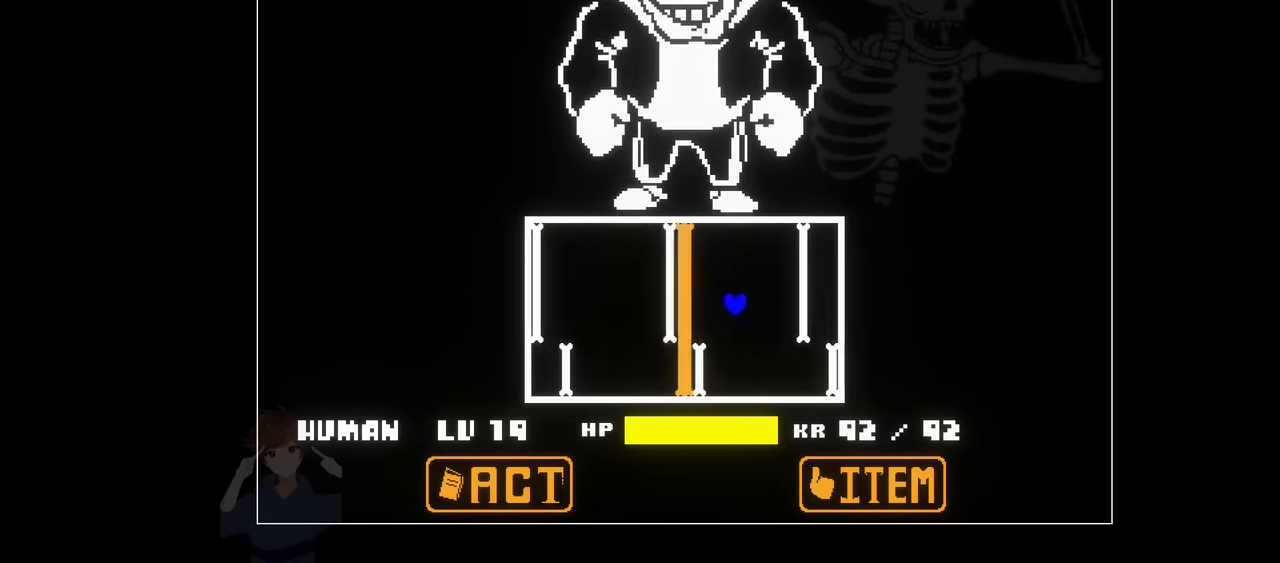
{"keys": ["left", "x"], "events": [[150, "up", "up"]]}
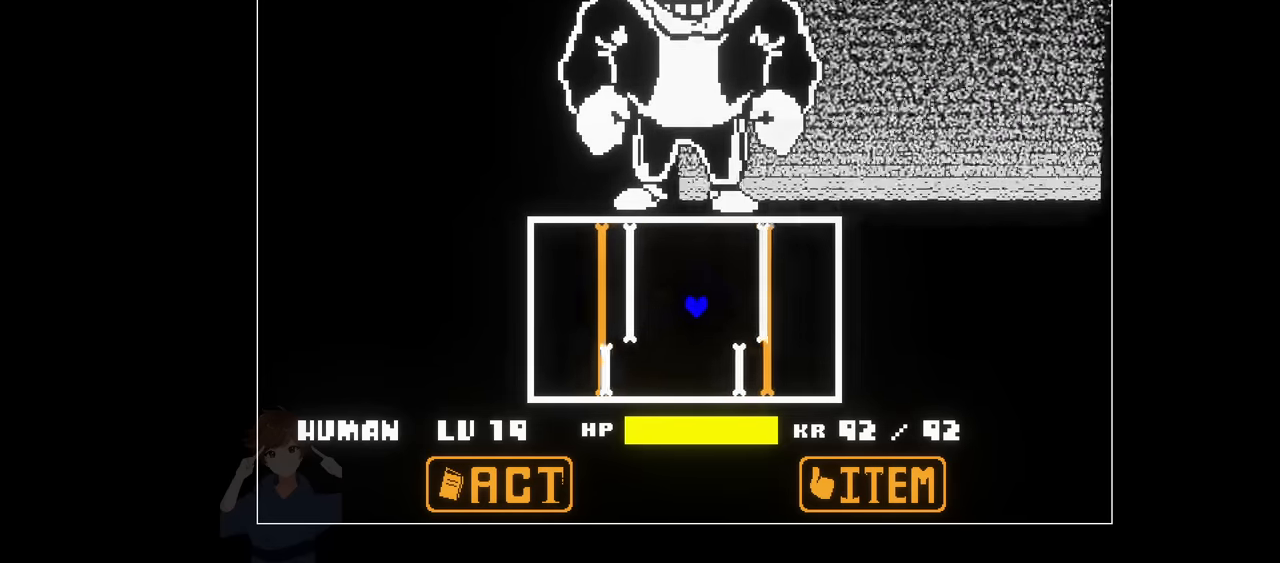
{"keys": ["right", "x"], "events": [[117, "right", "down"], [167, "left", "up"]]}
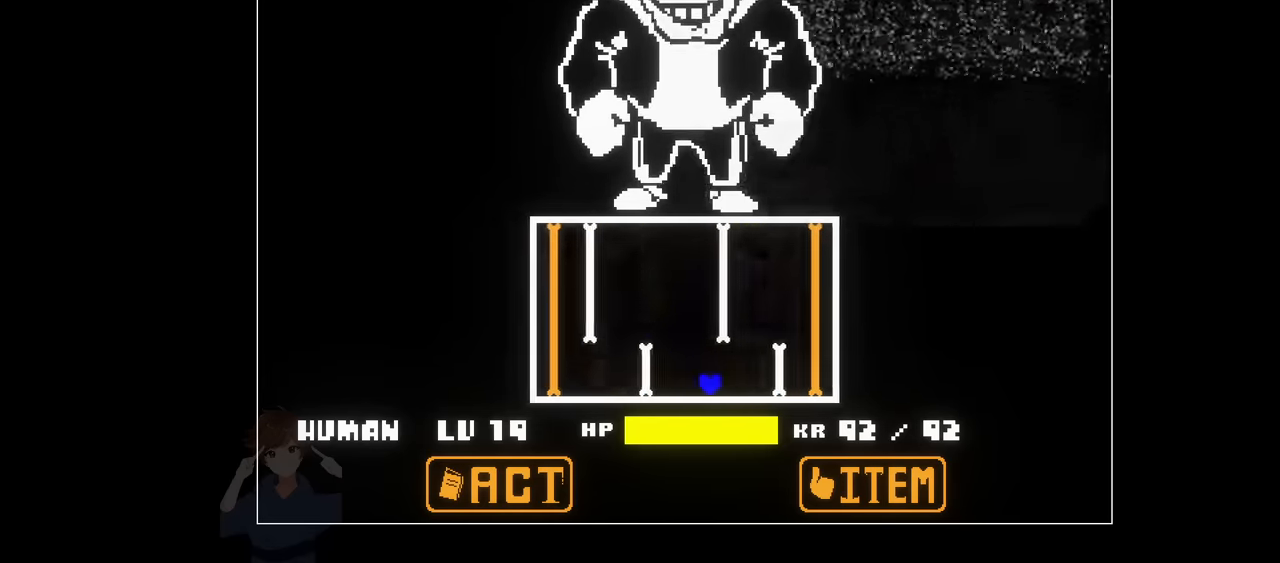
{"keys": ["left", "up", "x"], "events": [[183, "up", "down"], [233, "right", "up"], [283, "left", "down"]]}
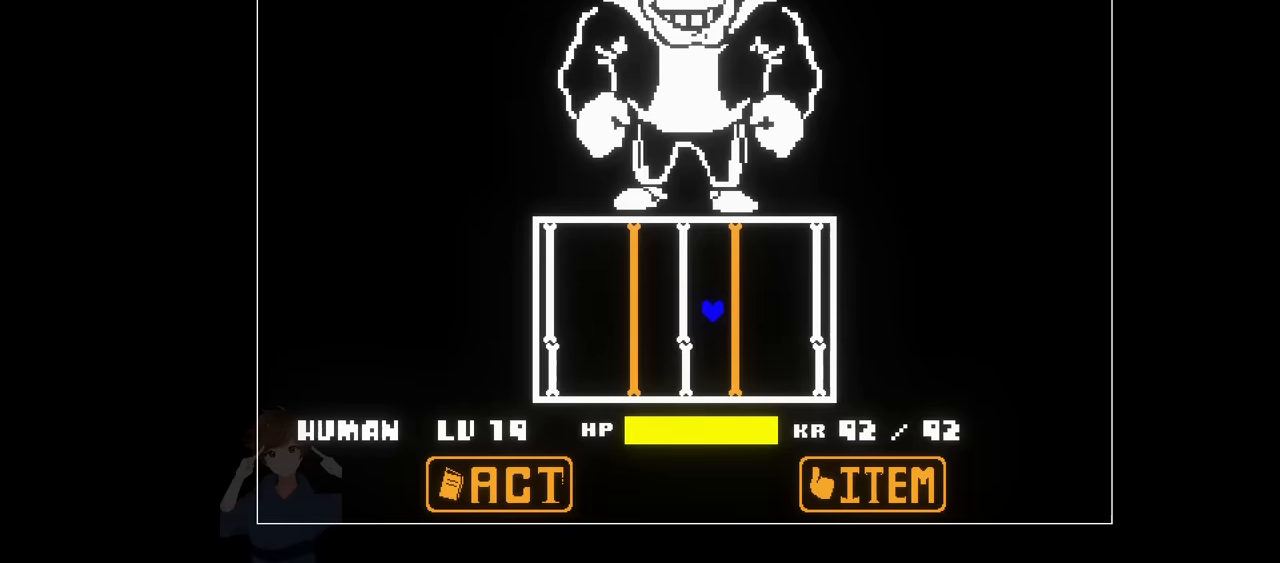
{"keys": ["left", "x"], "events": [[67, "up", "up"]]}
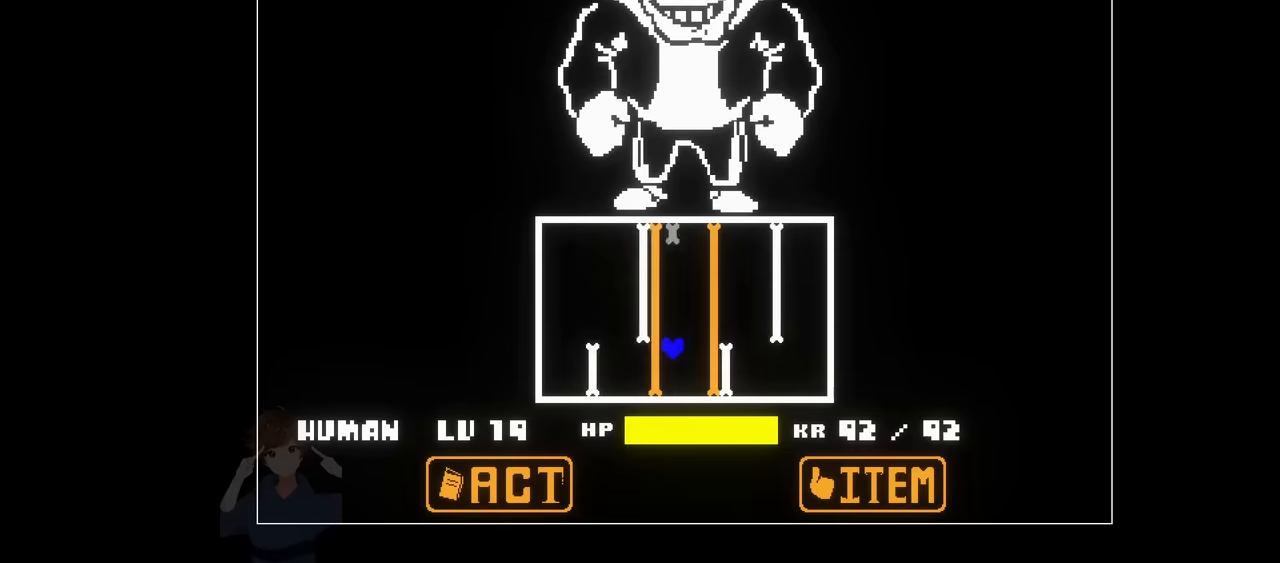
{"keys": ["left", "x"], "events": [[117, "up", "down"], [450, "up", "up"]]}
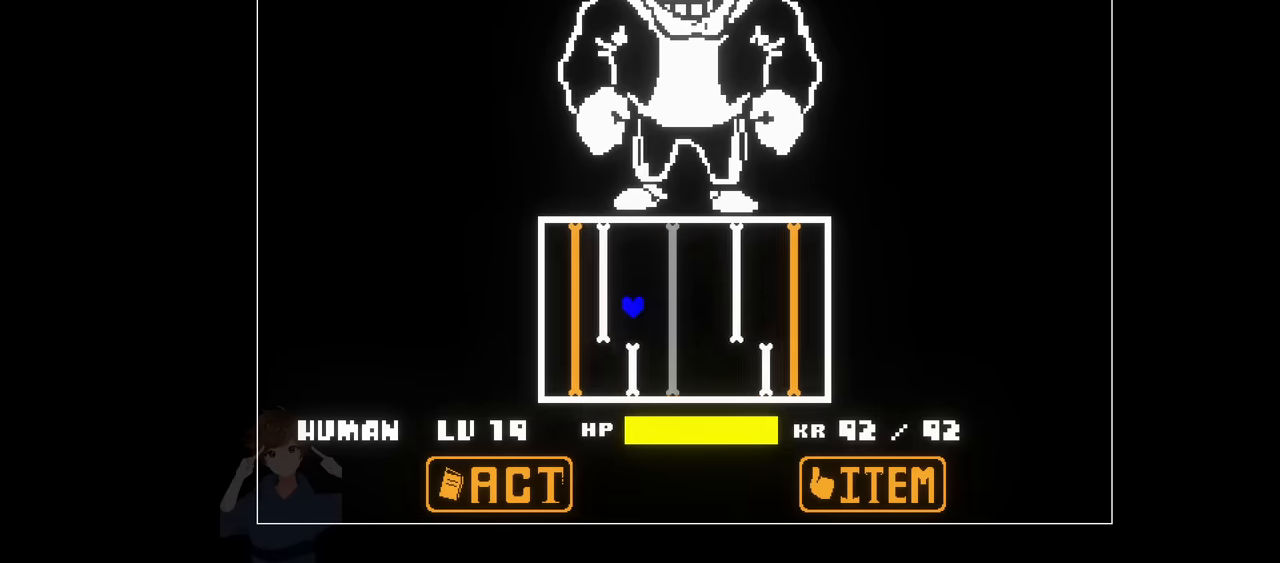
{"keys": ["right", "x"], "events": [[333, "right", "down"], [433, "left", "up"]]}
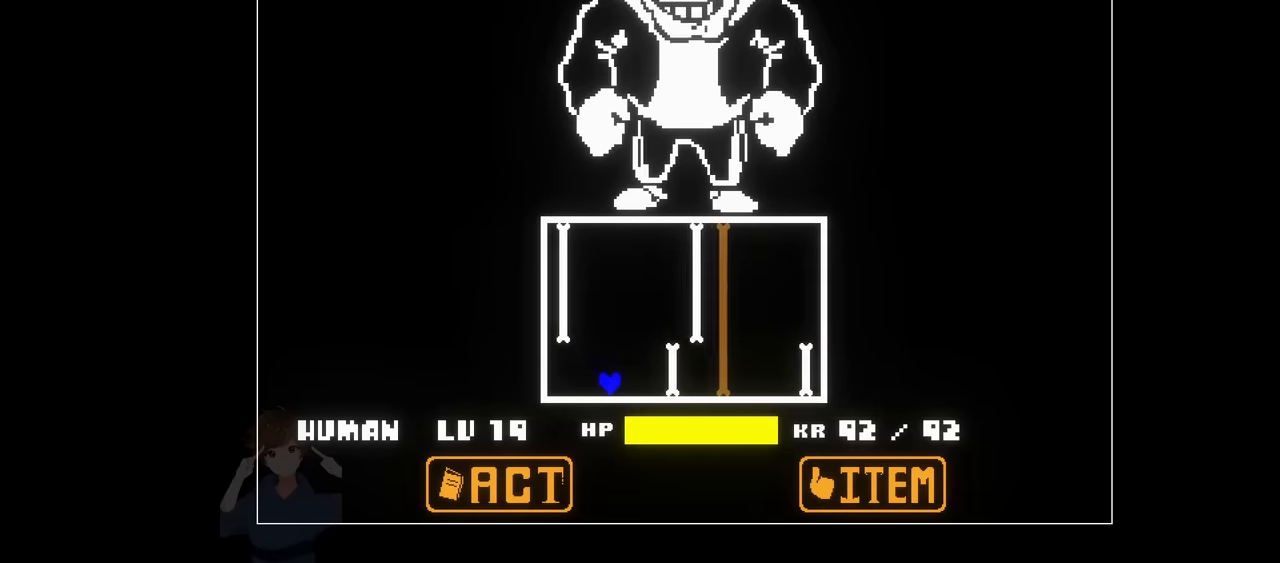
{"keys": ["x"], "events": [[250, "right", "up"]]}
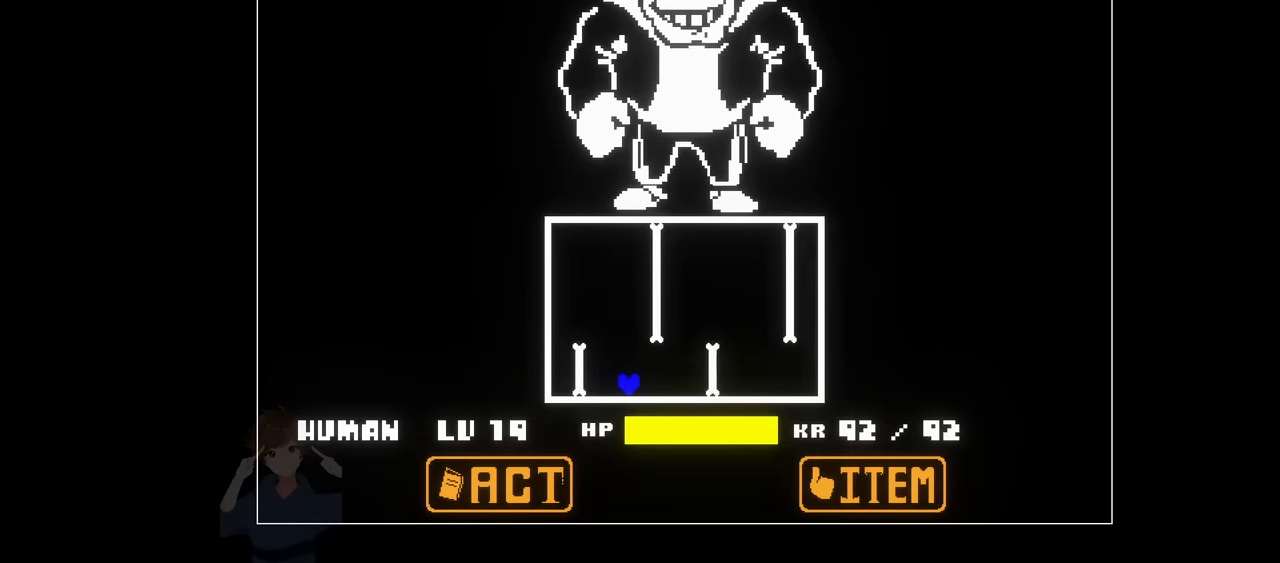
{"keys": ["right", "x"], "events": [[83, "right", "down"]]}
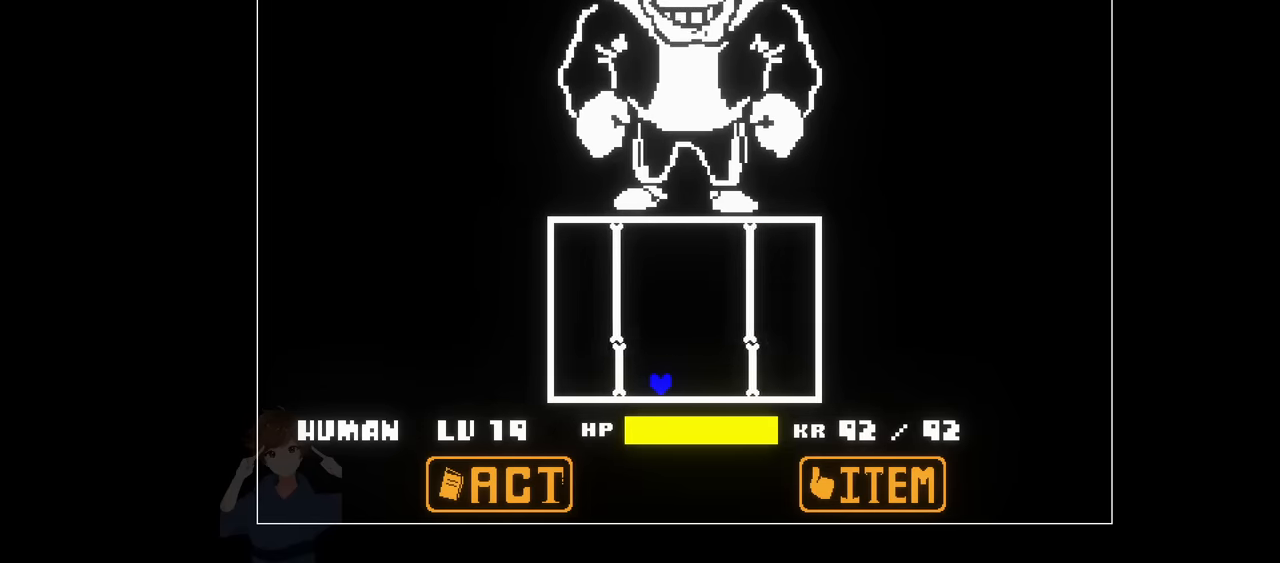
{"keys": ["right", "x"], "events": []}
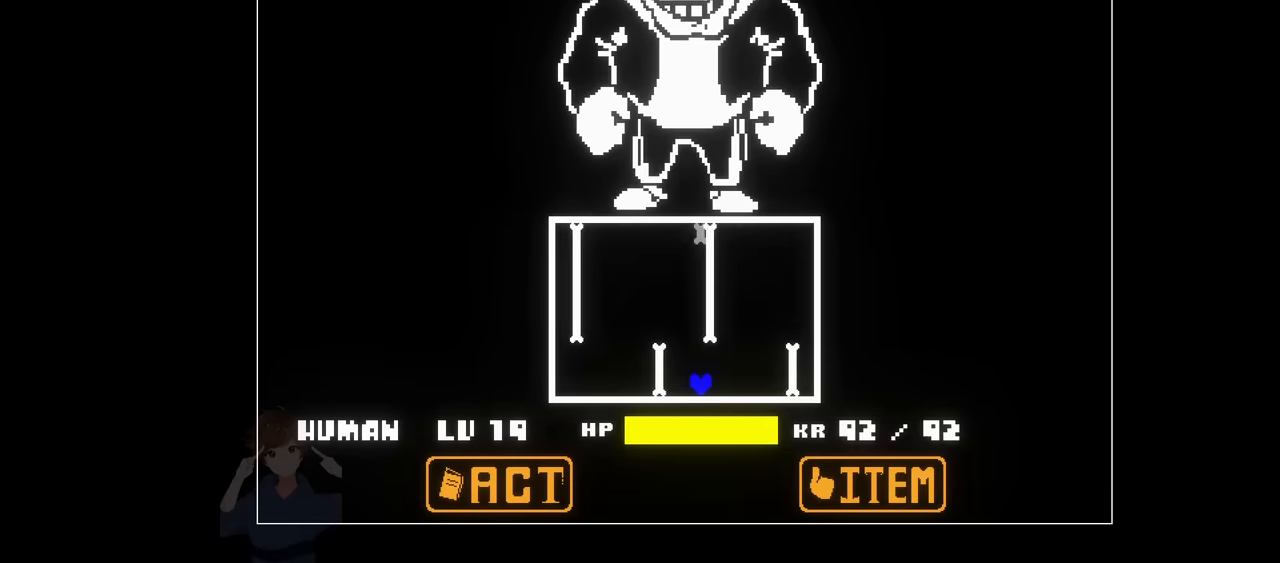
{"keys": ["right", "x"], "events": []}
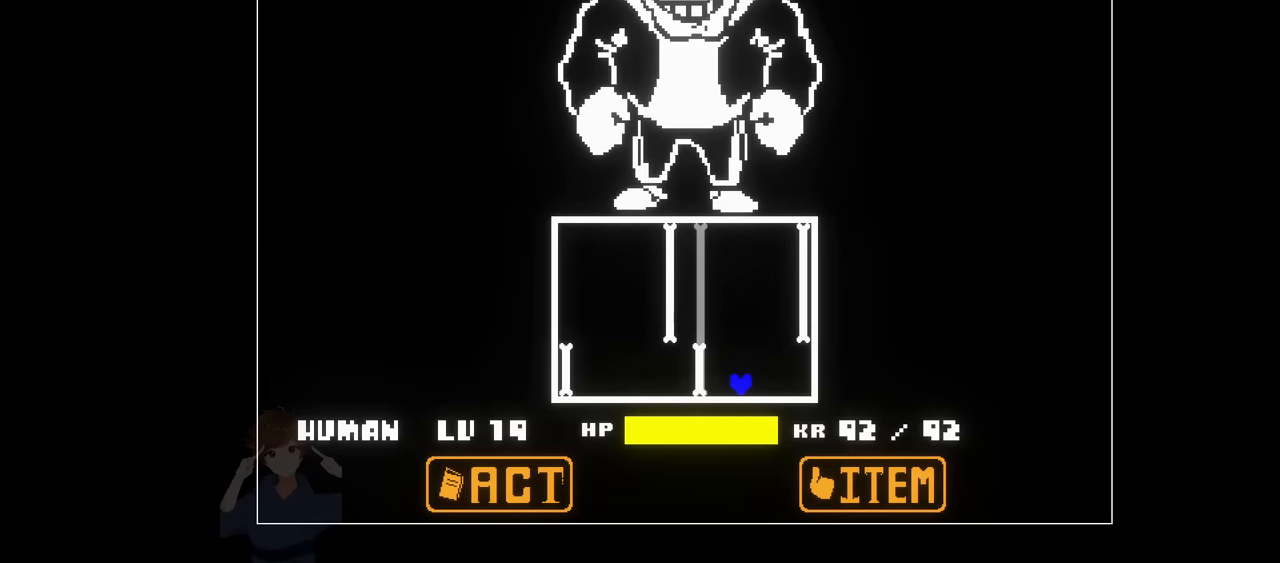
{"keys": ["left", "x"], "events": [[67, "up", "down"], [117, "right", "up"], [167, "left", "down"], [400, "up", "up"]]}
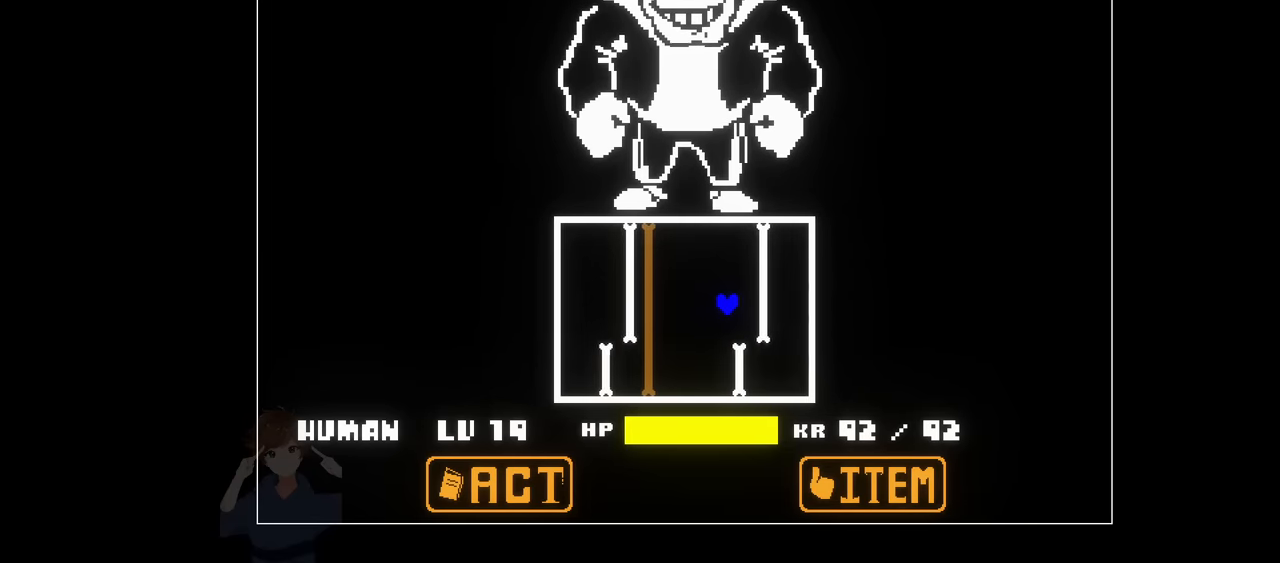
{"keys": ["right", "x"], "events": [[367, "right", "down"], [417, "left", "up"]]}
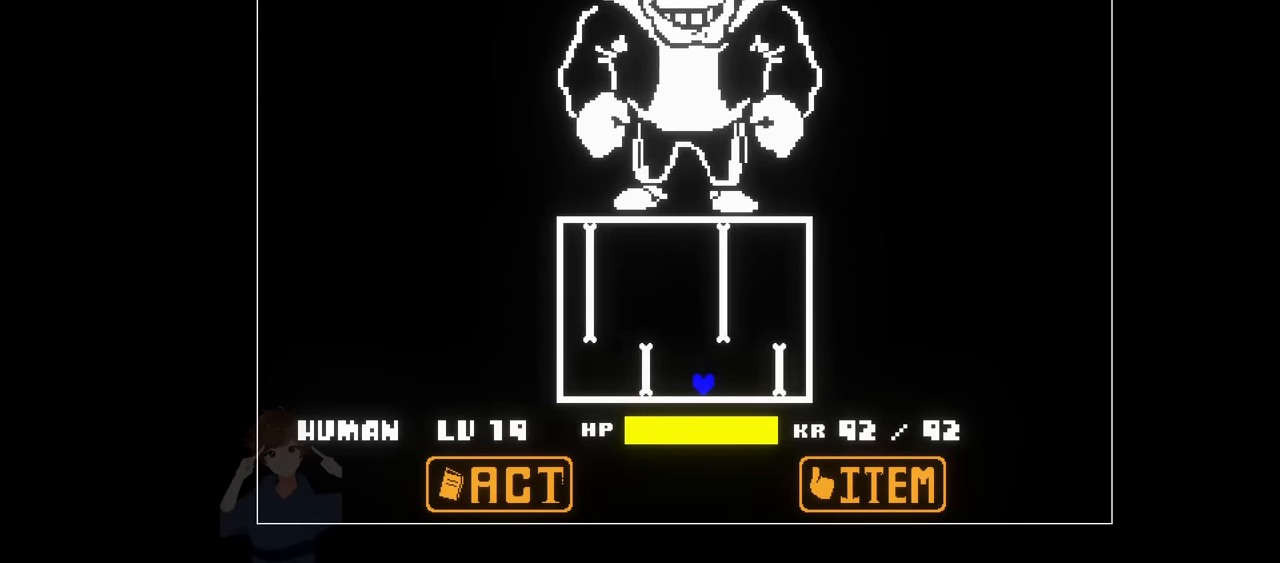
{"keys": ["left", "up", "x"], "events": [[350, "up", "down"], [383, "left", "down"], [383, "right", "up"]]}
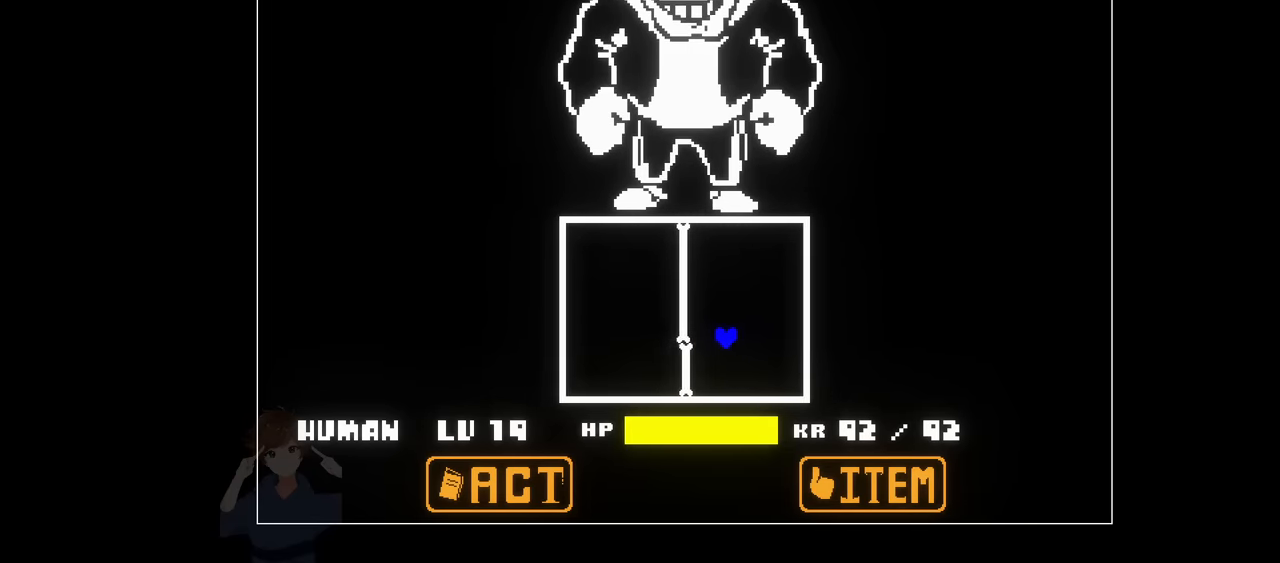
{"keys": ["left", "x"], "events": [[117, "up", "up"]]}
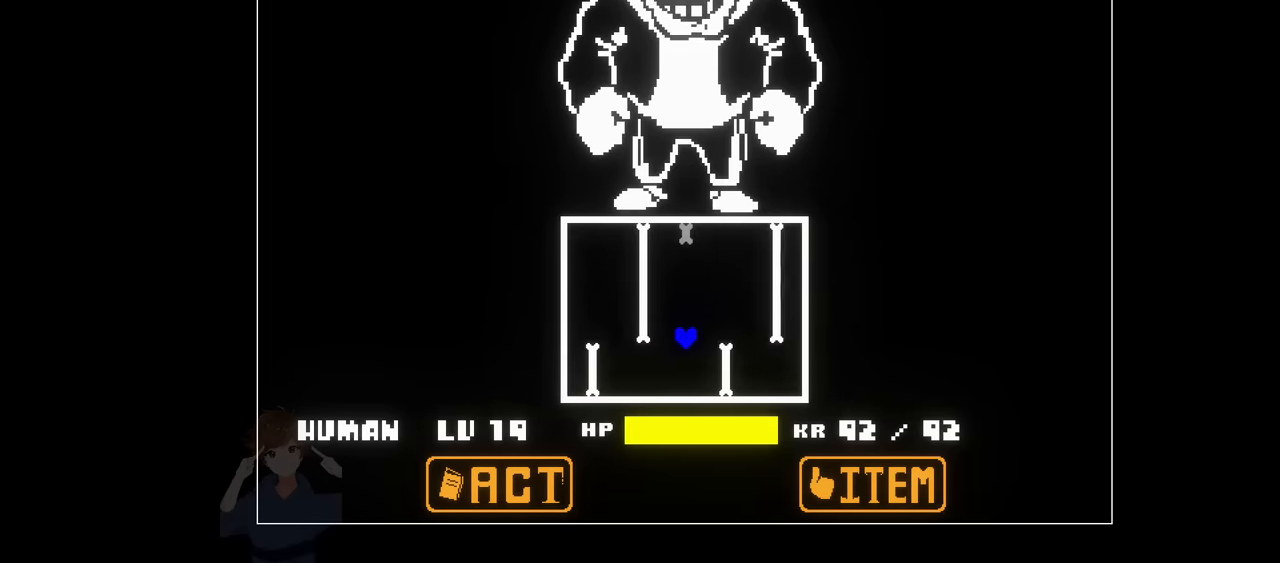
{"keys": ["left", "up", "x"], "events": [[233, "up", "down"]]}
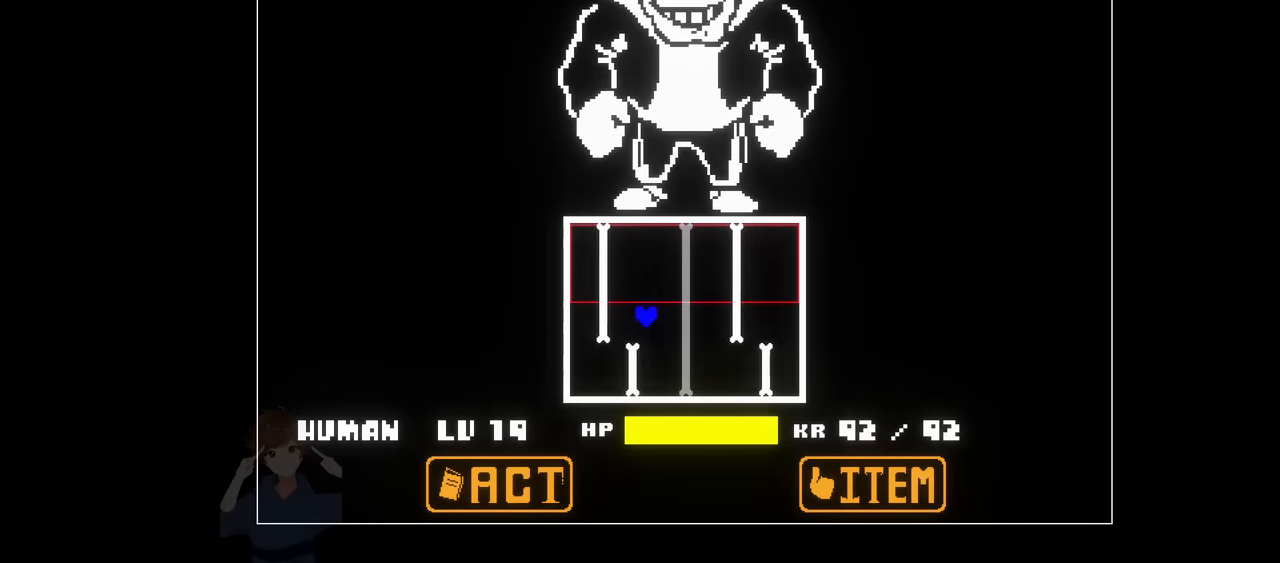
{"keys": ["right", "x"], "events": [[17, "up", "up"], [383, "right", "down"], [483, "left", "up"]]}
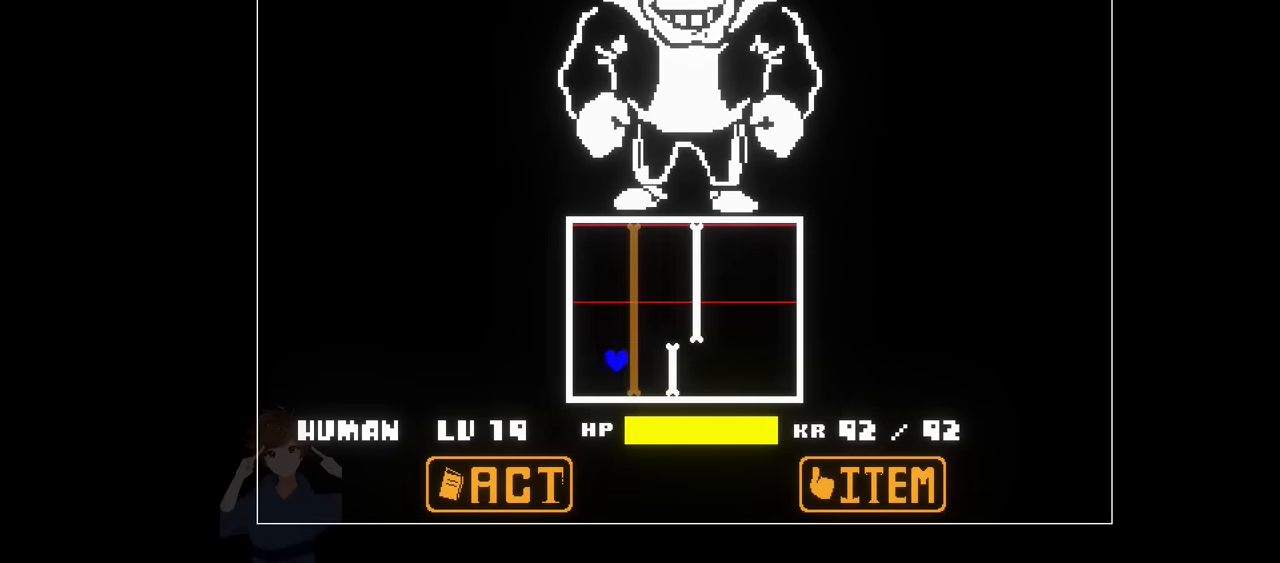
{"keys": ["right", "x"], "events": [[367, "right", "up"], [450, "right", "down"]]}
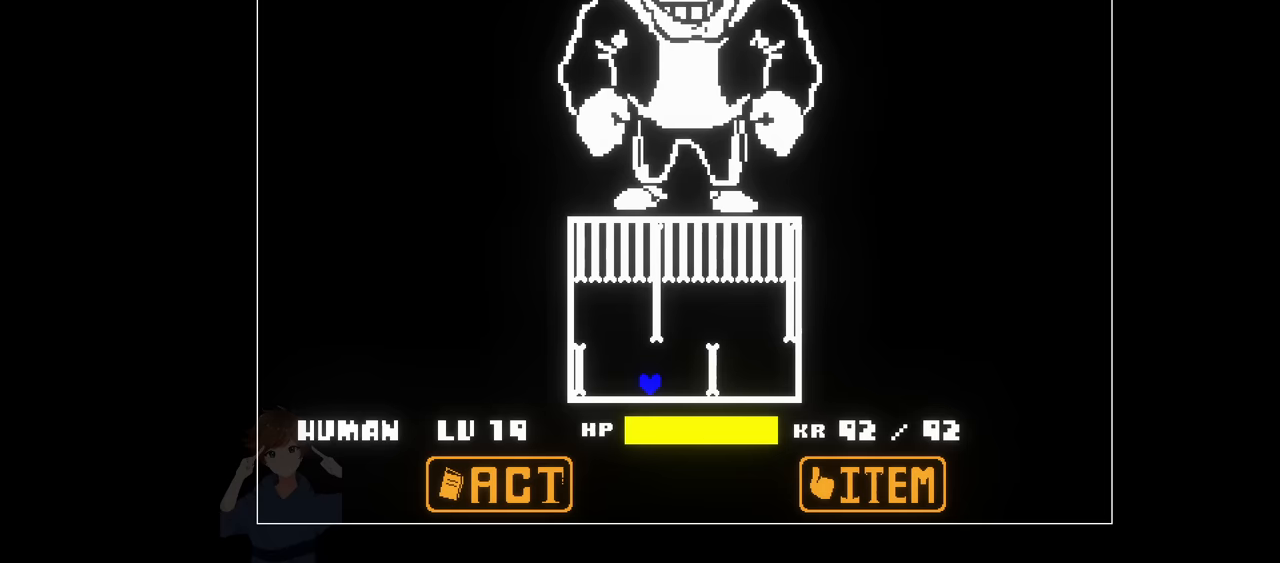
{"keys": ["up", "x"], "events": [[33, "right", "up"], [133, "right", "down"], [317, "right", "up"], [417, "up", "down"]]}
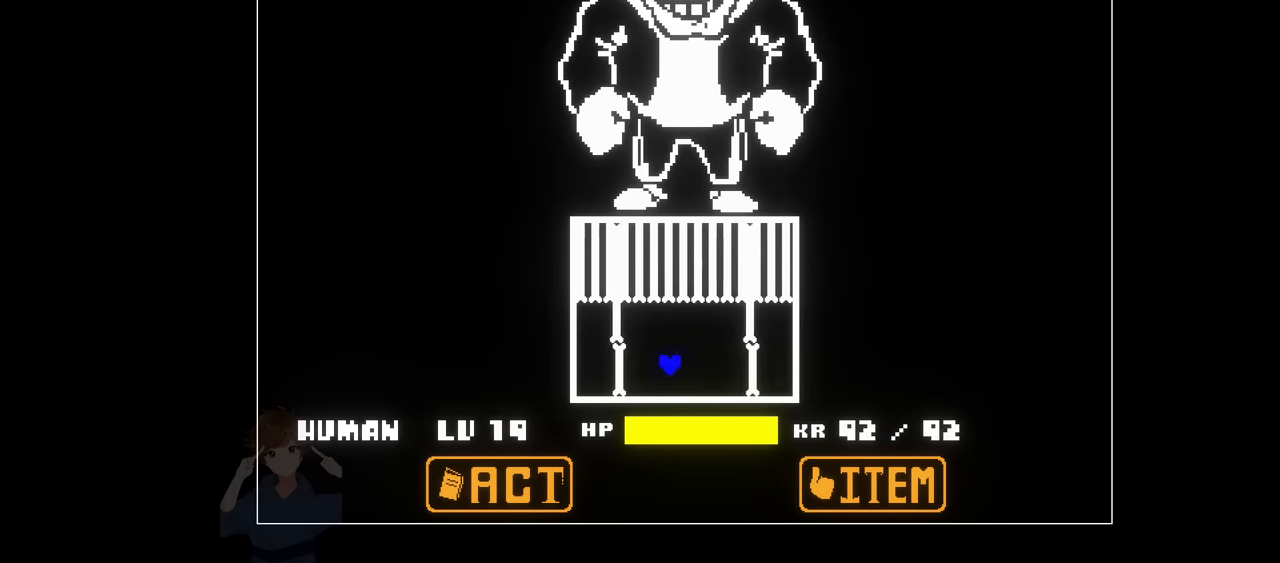
{"keys": ["right", "x"], "events": [[17, "left", "down"], [200, "up", "up"], [483, "left", "up"], [483, "right", "down"]]}
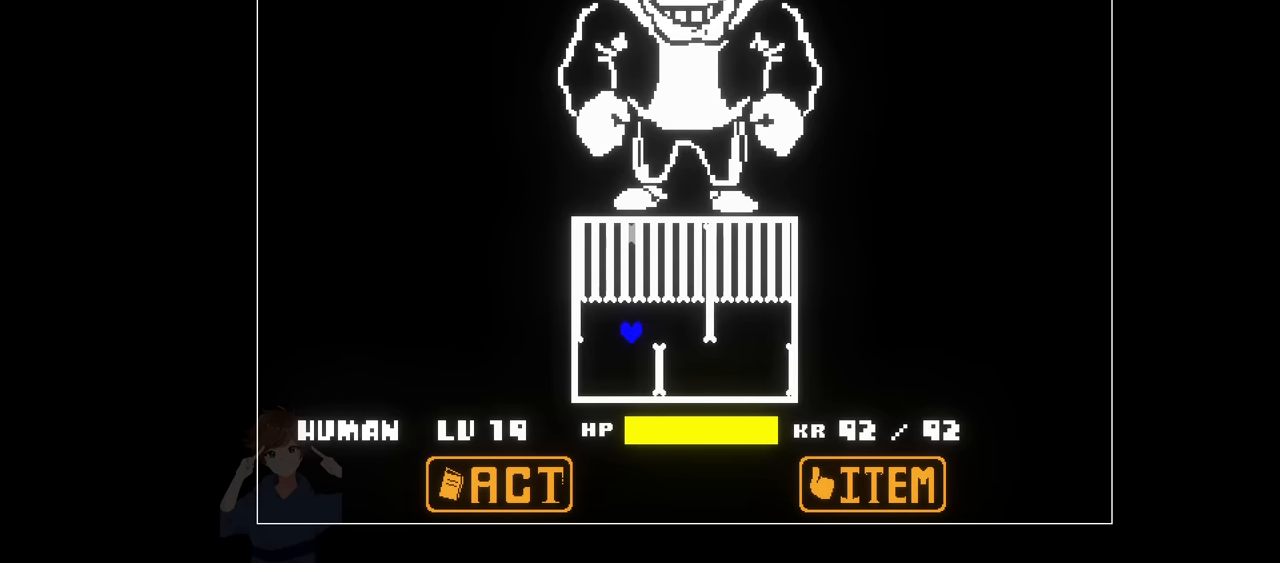
{"keys": ["right", "x"], "events": []}
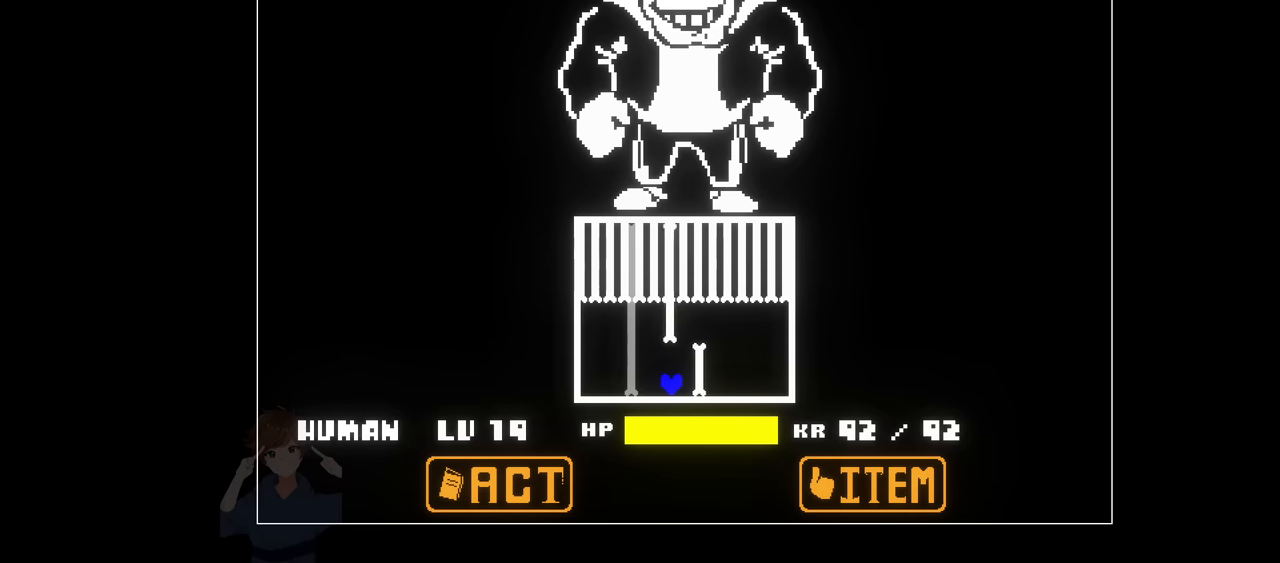
{"keys": ["left", "x"], "events": [[183, "left", "down"], [183, "right", "up"]]}
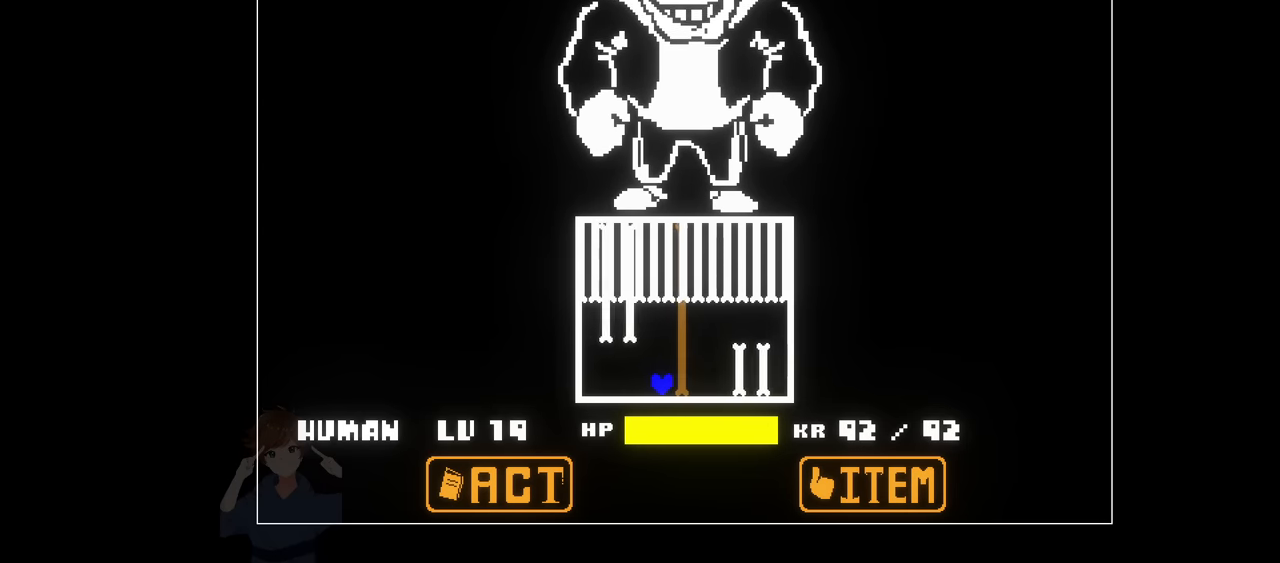
{"keys": ["left", "x"], "events": [[100, "right", "down"], [150, "left", "up"], [350, "right", "up"], [483, "left", "down"]]}
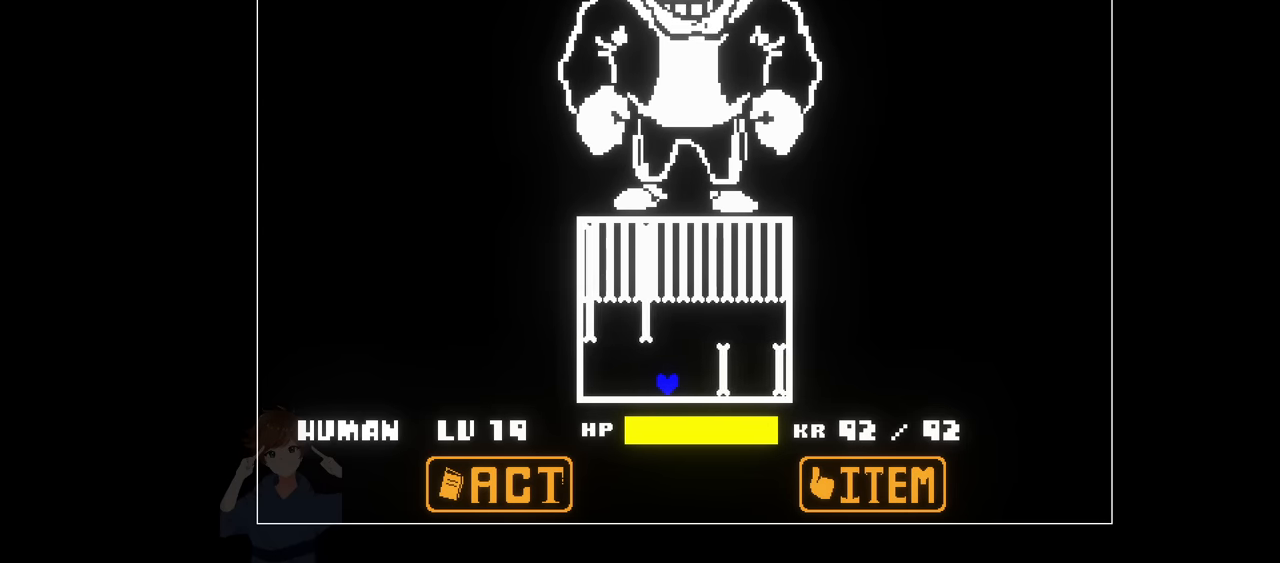
{"keys": ["right", "up", "x"], "events": [[267, "left", "up"], [350, "up", "down"], [450, "right", "down"]]}
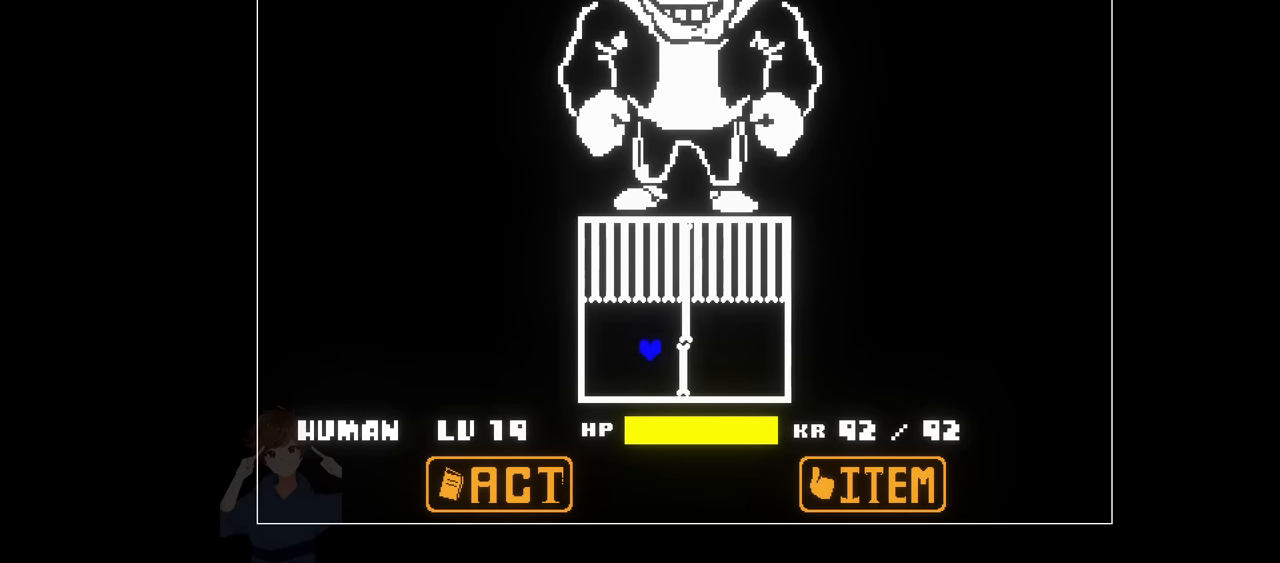
{"keys": ["right", "x"], "events": [[133, "up", "up"]]}
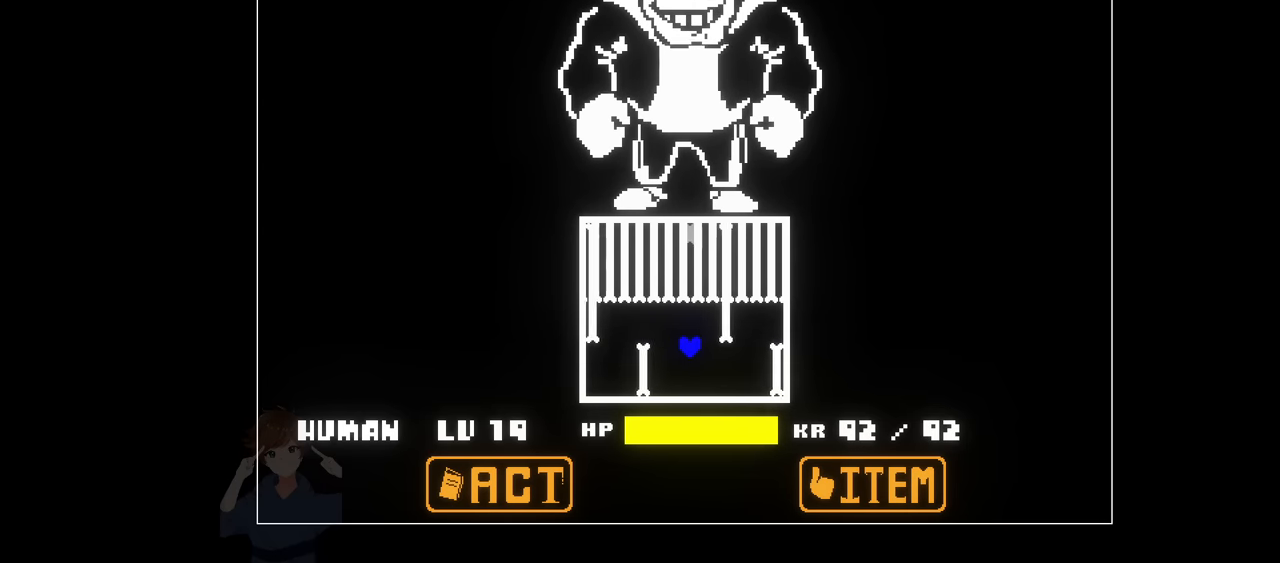
{"keys": ["right", "x"], "events": [[200, "up", "down"], [433, "up", "up"]]}